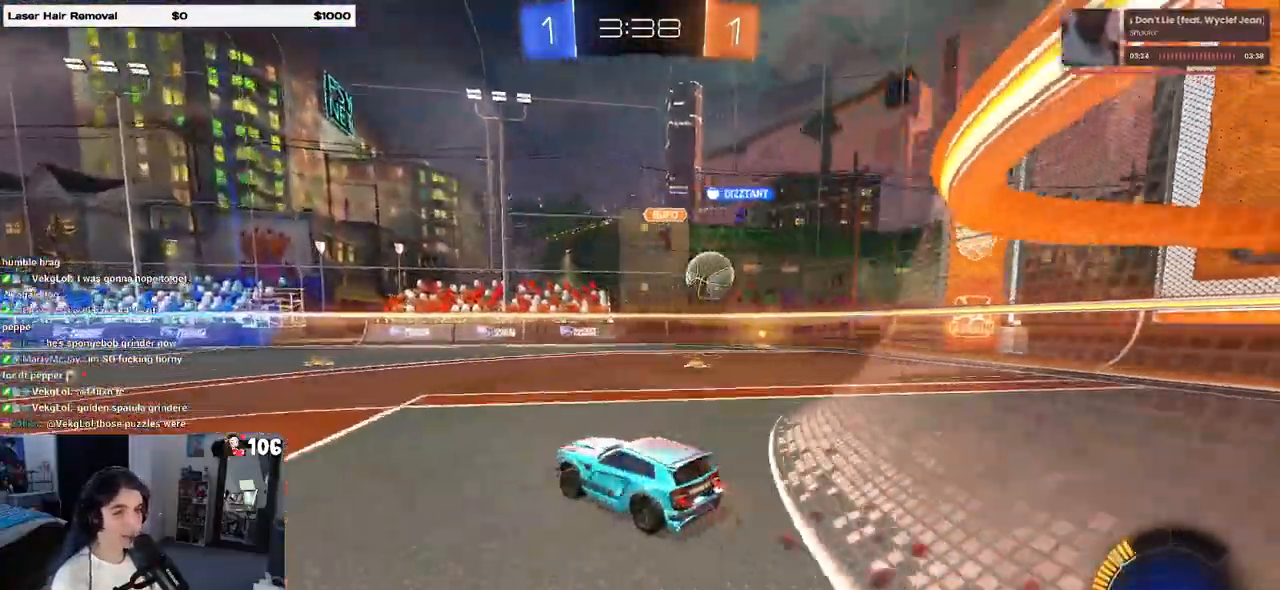
Gameplay with a controller (PlayStation layout); each line is a JSON object with the inputs held at the frame after it. "events" lists button and stick changes between this image and that frame as [ms after this image, input, new state], when the widget could be followed in between. Not read: R2.
{"buttons": [], "left_stick": "left", "right_stick": "center", "events": [[17, "left_stick", "center"], [133, "left_stick", "right"], [267, "left_stick", "center"], [283, "R1", "up"], [350, "left_stick", "left"]]}
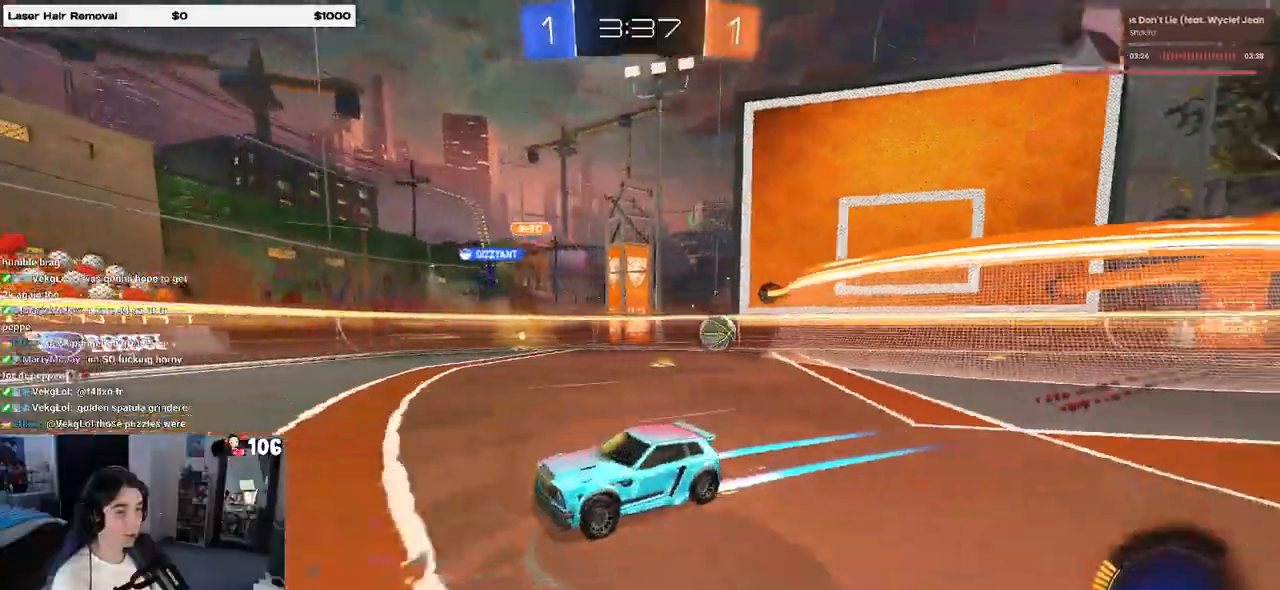
{"buttons": [], "left_stick": "center", "right_stick": "center", "events": [[83, "left_stick", "center"]]}
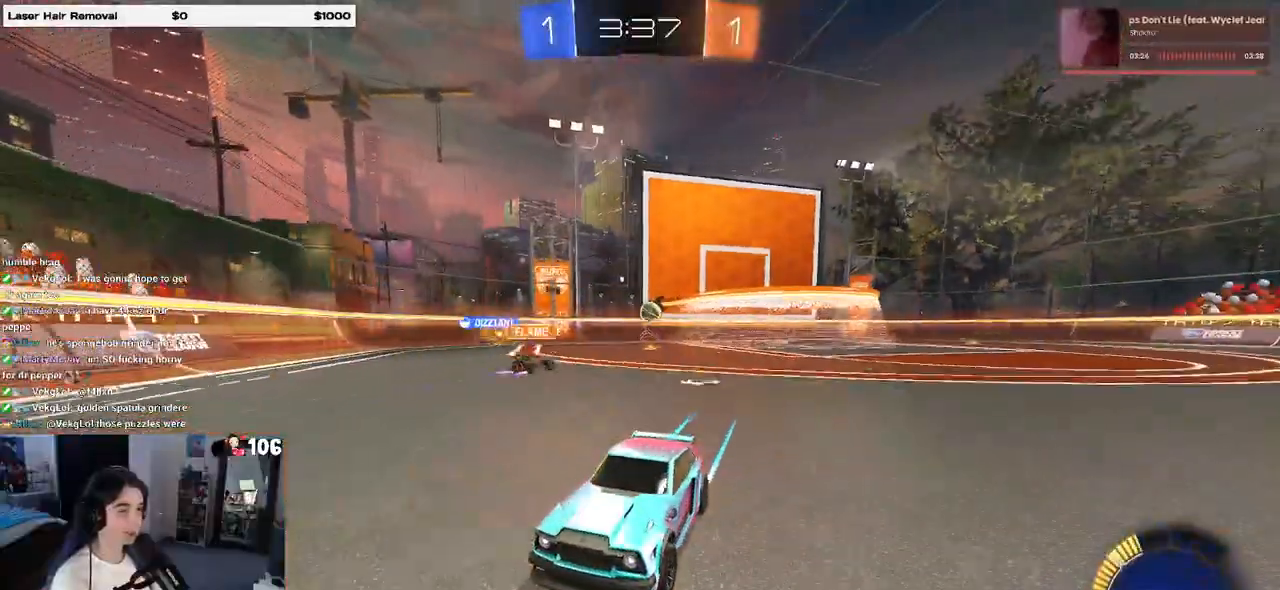
{"buttons": [], "left_stick": "left", "right_stick": "center", "events": [[67, "left_stick", "left"]]}
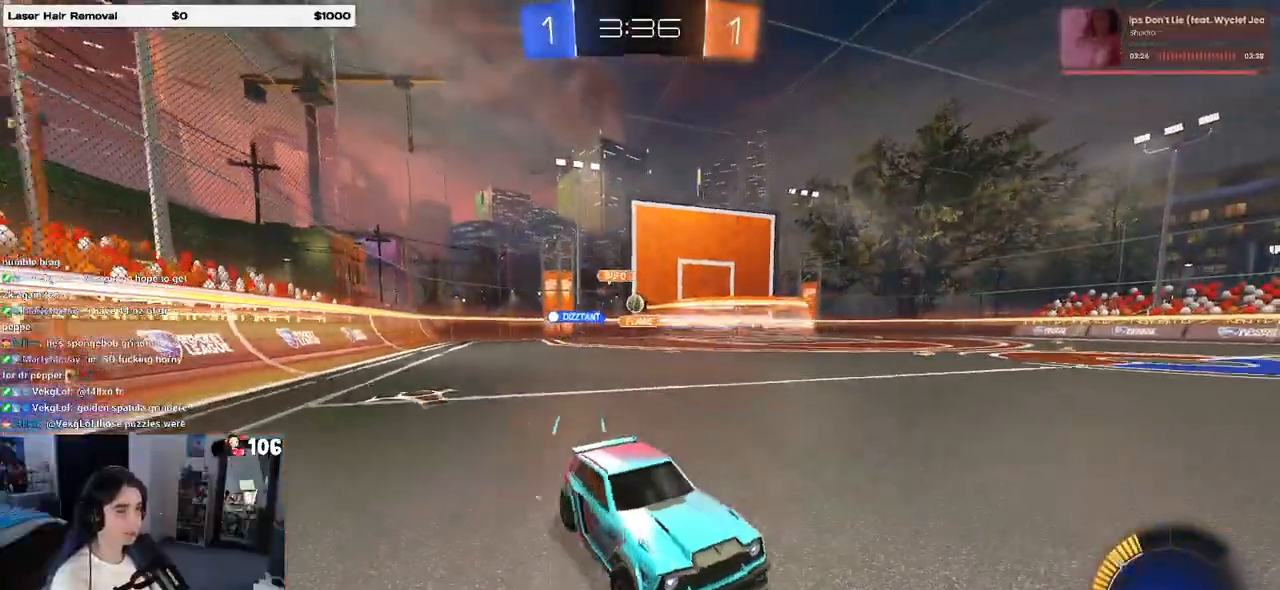
{"buttons": [], "left_stick": "left", "right_stick": "center", "events": [[283, "SQUARE", "down"], [417, "SQUARE", "up"]]}
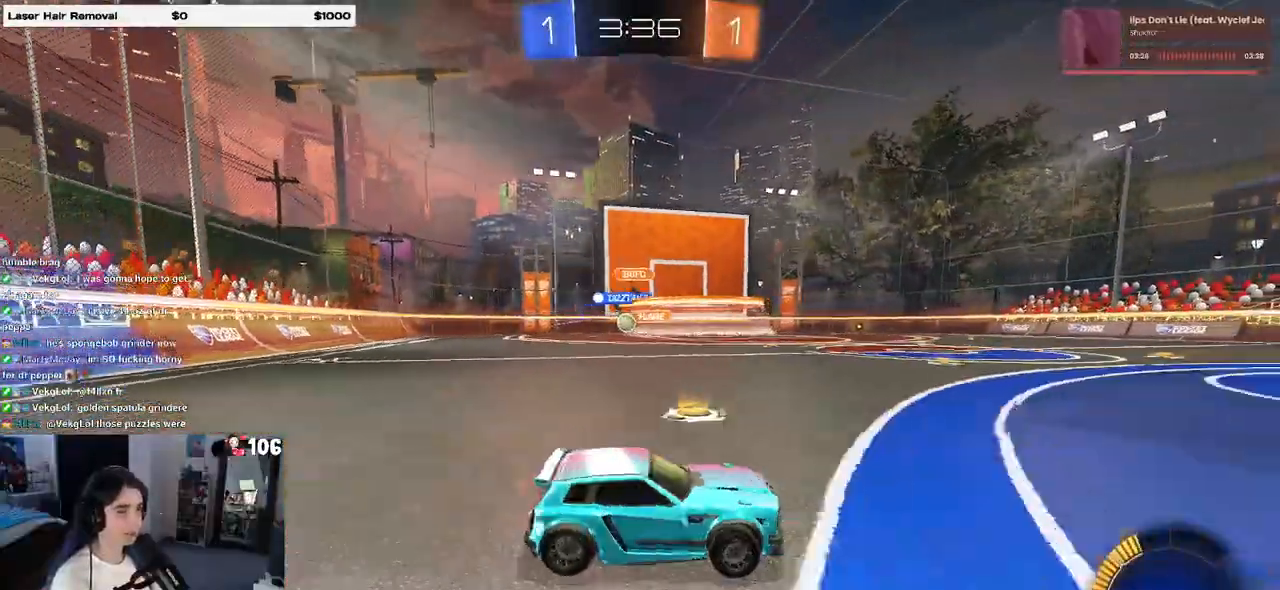
{"buttons": [], "left_stick": "left", "right_stick": "center", "events": [[283, "SQUARE", "down"], [383, "SQUARE", "up"]]}
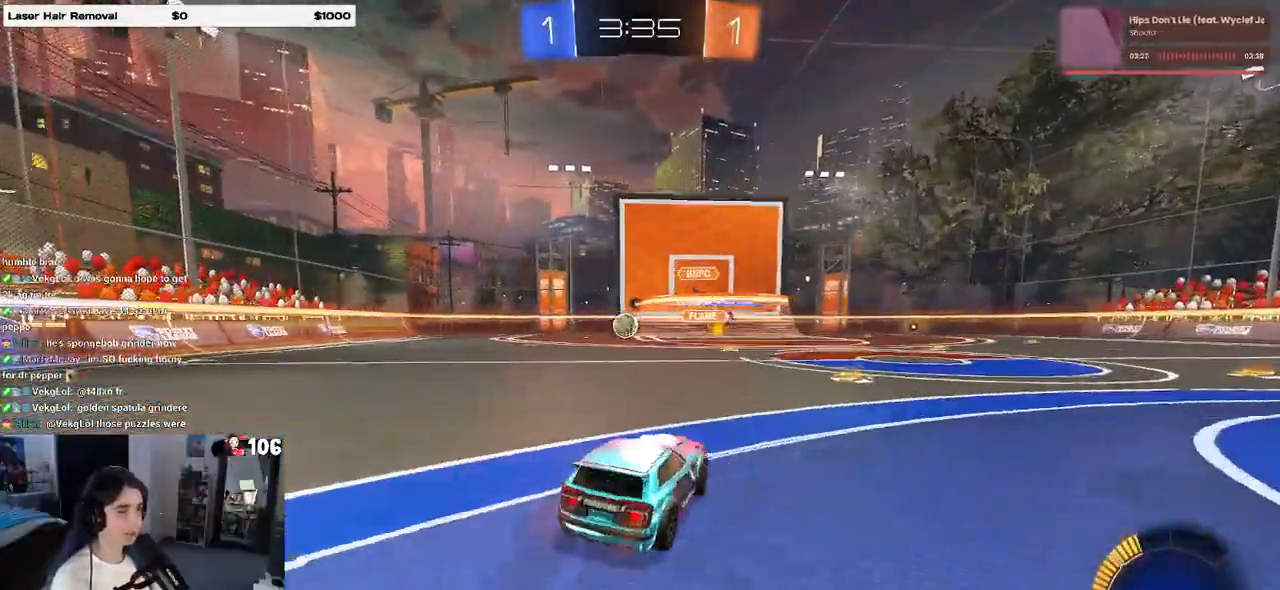
{"buttons": [], "left_stick": "center", "right_stick": "center", "events": [[133, "left_stick", "center"], [233, "left_stick", "left"], [350, "left_stick", "center"]]}
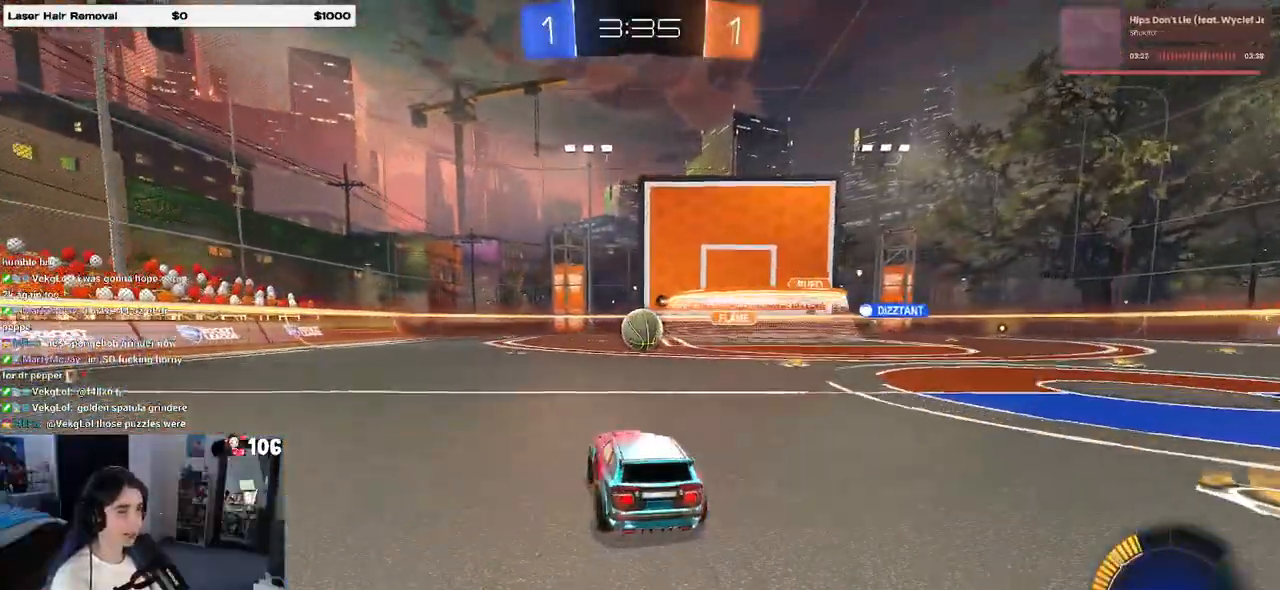
{"buttons": [], "left_stick": "center", "right_stick": "center", "events": [[33, "R1", "down"], [117, "left_stick", "right"], [350, "left_stick", "center"], [467, "R1", "up"]]}
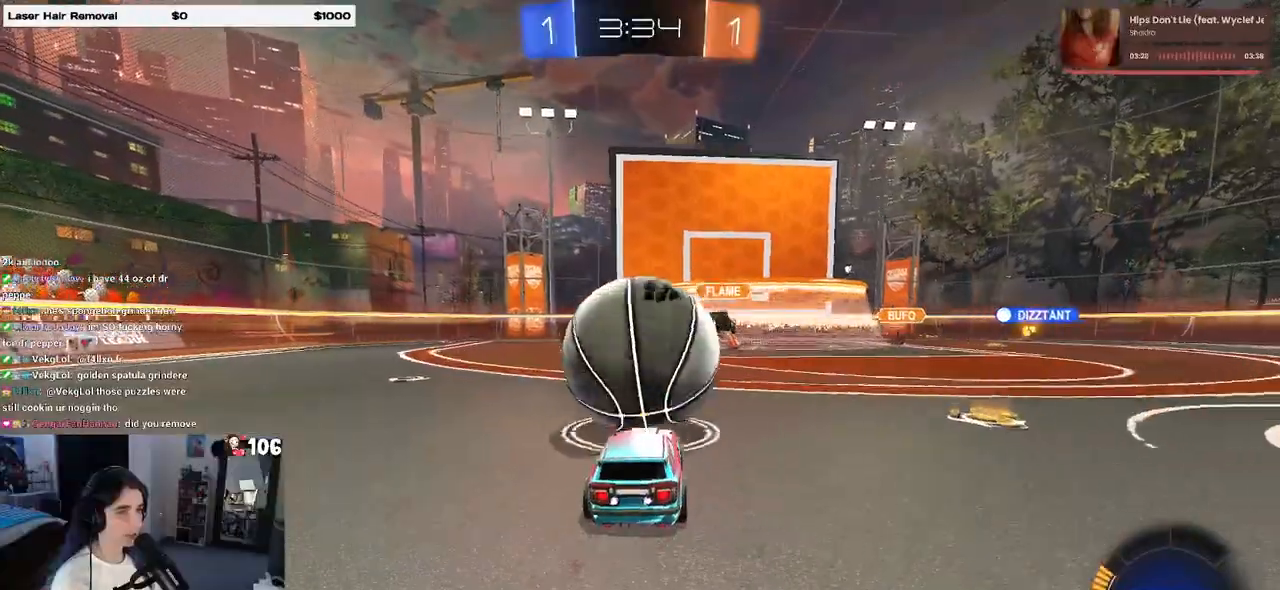
{"buttons": ["CROSS"], "left_stick": "down", "right_stick": "center", "events": [[133, "L2", "down"], [200, "left_stick", "right"], [300, "left_stick", "center"], [333, "L2", "up"], [417, "CROSS", "down"], [417, "left_stick", "down"]]}
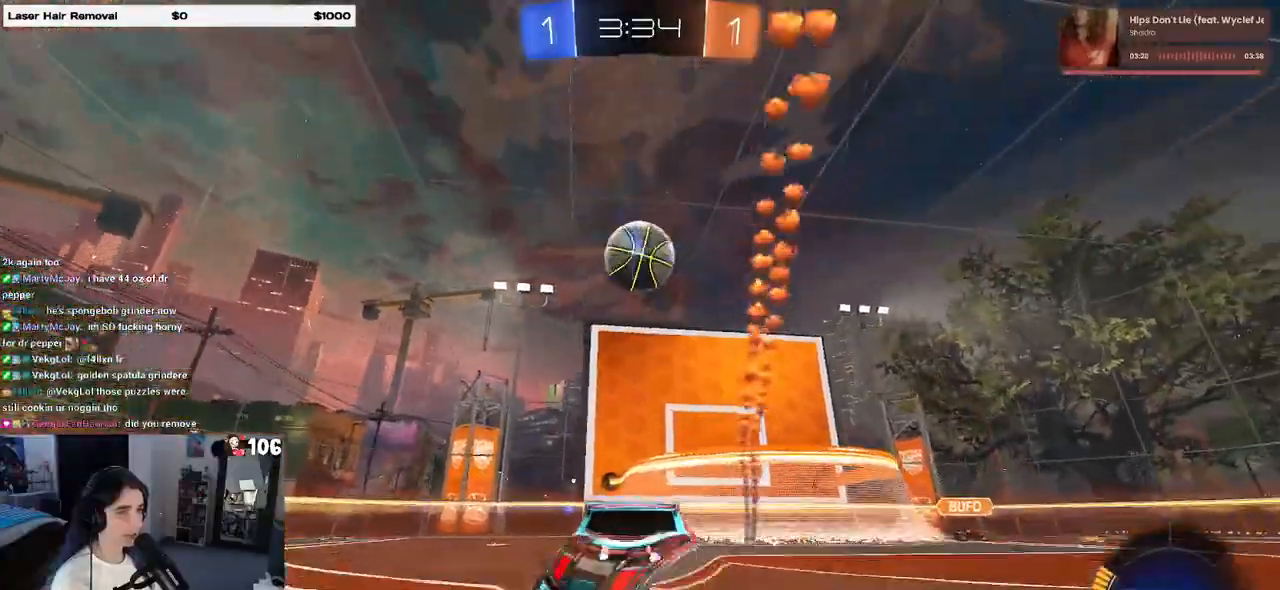
{"buttons": ["L1", "R1"], "left_stick": "right", "right_stick": "center", "events": [[117, "CROSS", "up"], [133, "left_stick", "center"], [167, "CROSS", "down"], [217, "R1", "down"], [217, "left_stick", "down-right"], [267, "L1", "down"], [317, "CROSS", "up"], [417, "left_stick", "right"]]}
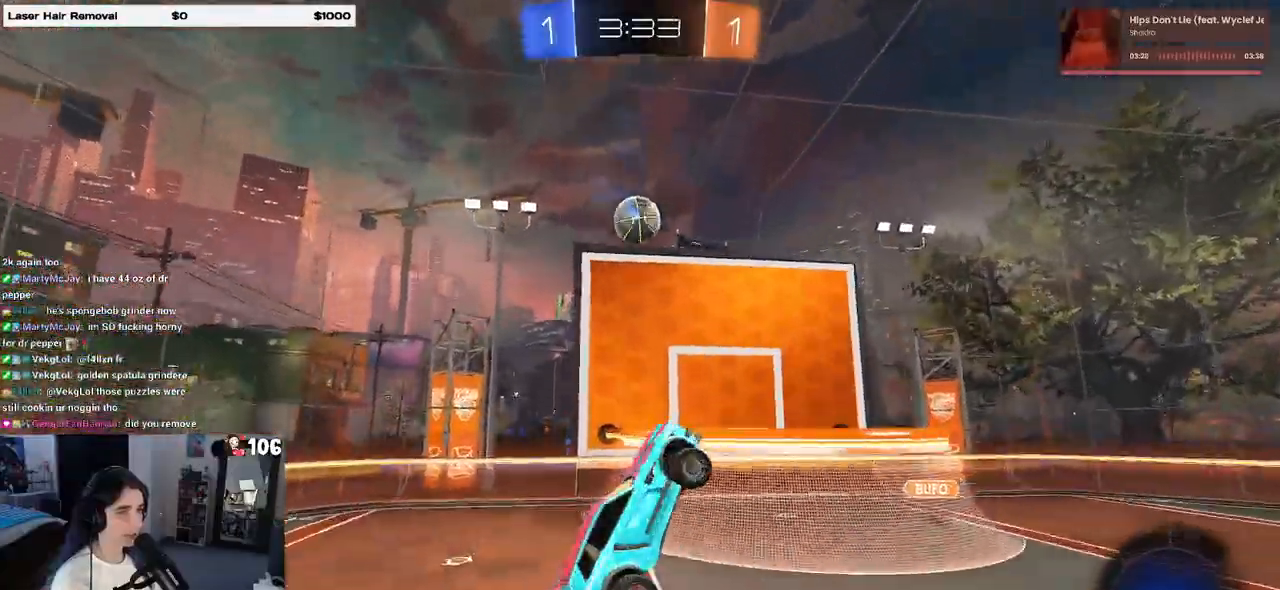
{"buttons": ["L1"], "left_stick": "left", "right_stick": "center", "events": [[17, "R1", "up"], [67, "left_stick", "center"], [467, "left_stick", "left"]]}
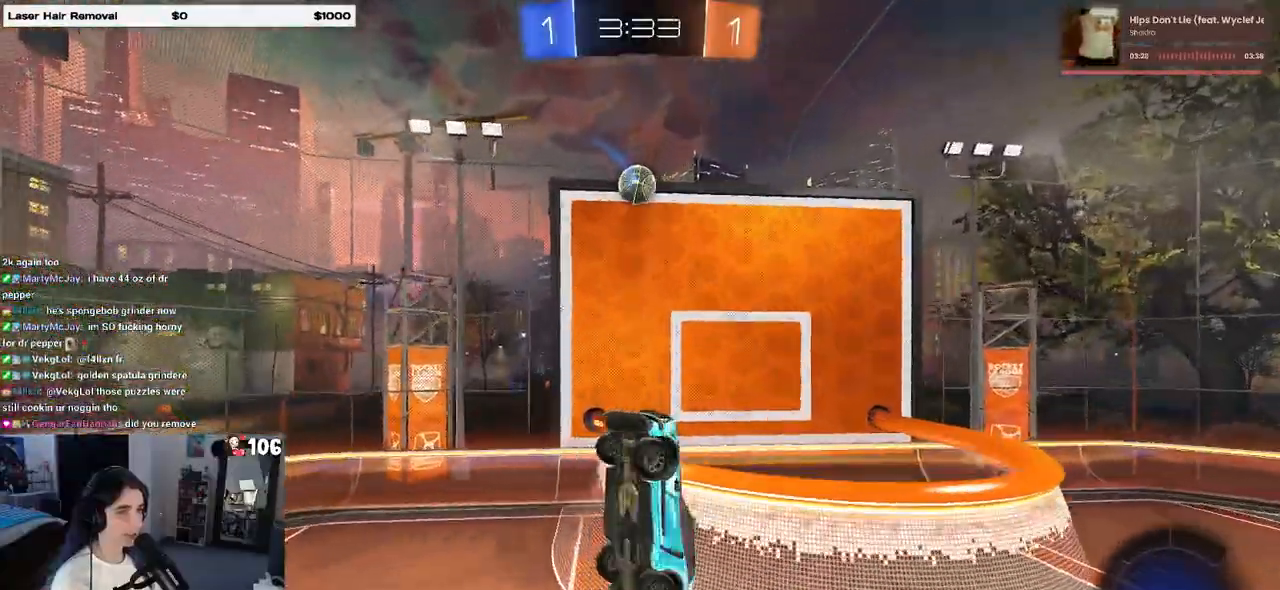
{"buttons": [], "left_stick": "right", "right_stick": "center", "events": [[83, "left_stick", "down"], [133, "L1", "up"], [200, "left_stick", "center"], [250, "R1", "down"], [283, "left_stick", "left"], [367, "left_stick", "center"], [417, "R1", "up"], [467, "left_stick", "right"]]}
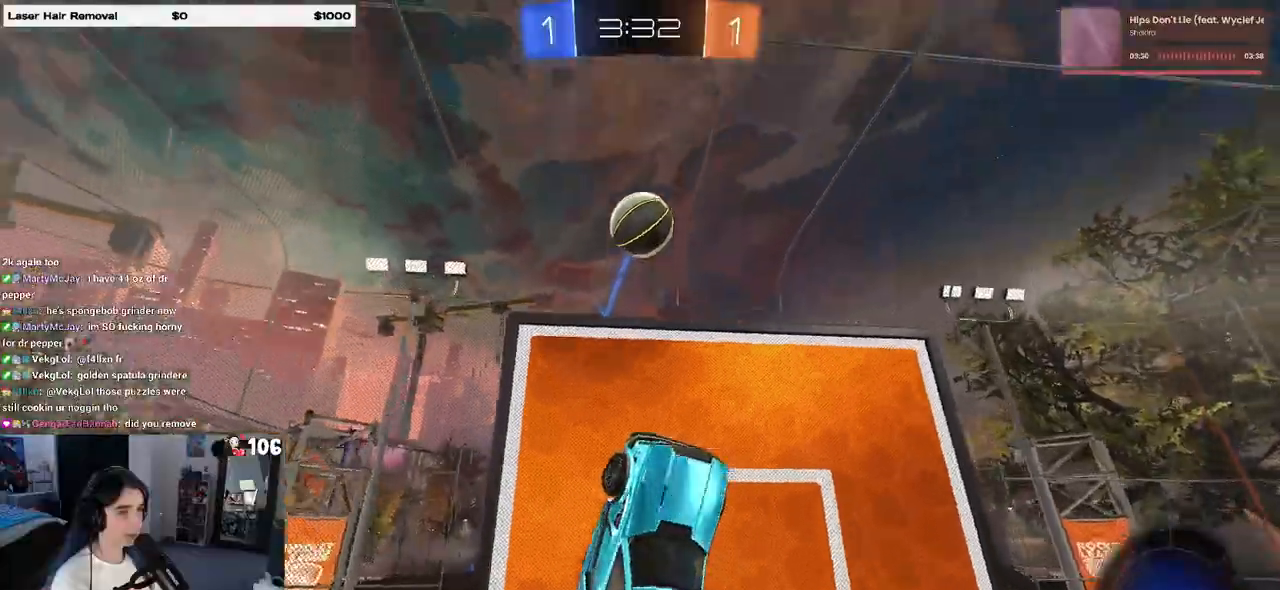
{"buttons": ["R1"], "left_stick": "center", "right_stick": "center", "events": [[100, "TRIANGLE", "down"], [200, "TRIANGLE", "up"], [250, "left_stick", "up-right"], [367, "R1", "down"], [400, "left_stick", "center"]]}
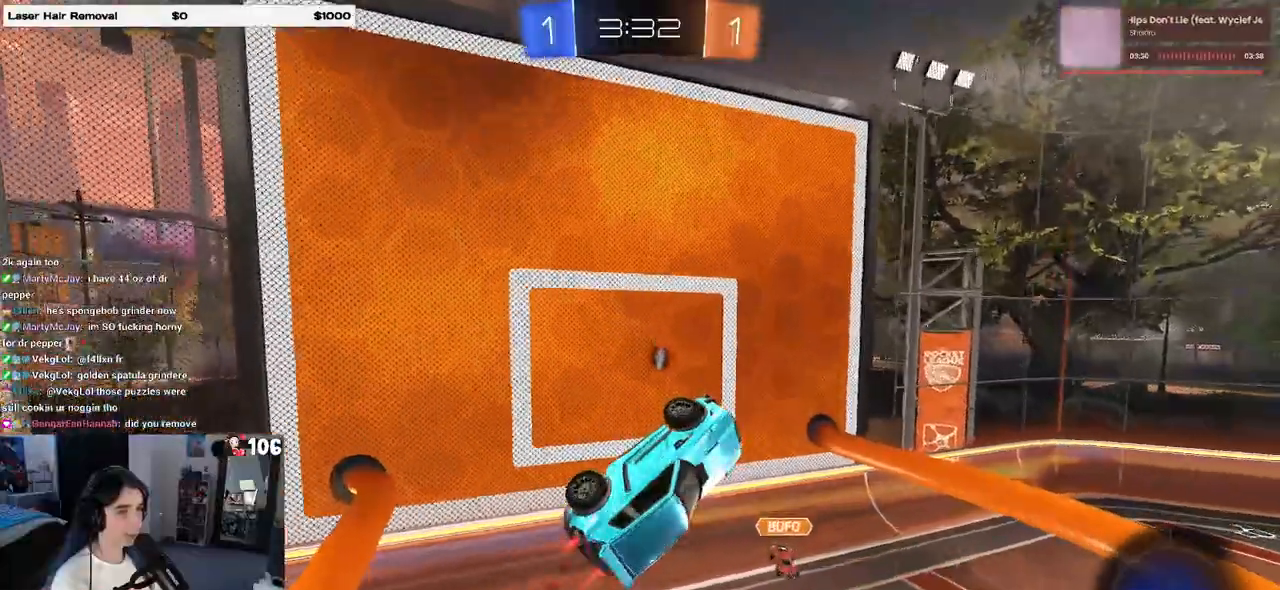
{"buttons": [], "left_stick": "down-left", "right_stick": "center", "events": [[117, "R1", "up"], [183, "left_stick", "down-right"], [233, "TRIANGLE", "down"], [300, "TRIANGLE", "up"], [383, "left_stick", "center"], [500, "left_stick", "down-left"]]}
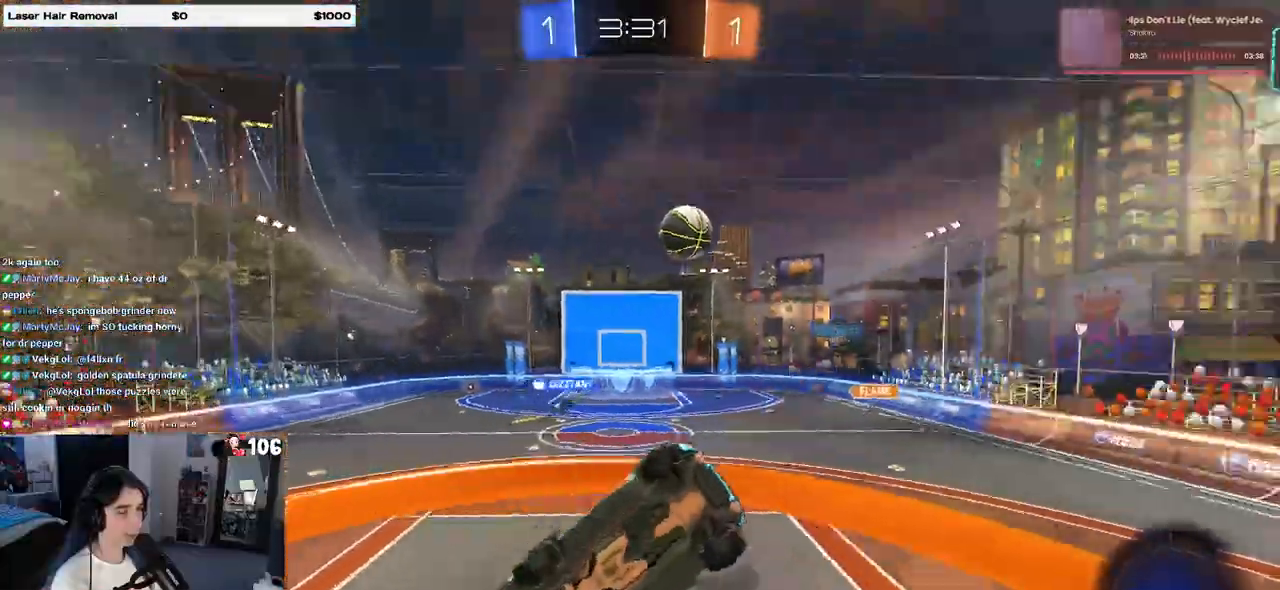
{"buttons": [], "left_stick": "left", "right_stick": "center", "events": [[33, "SQUARE", "down"], [133, "SQUARE", "up"], [167, "left_stick", "center"], [250, "left_stick", "left"]]}
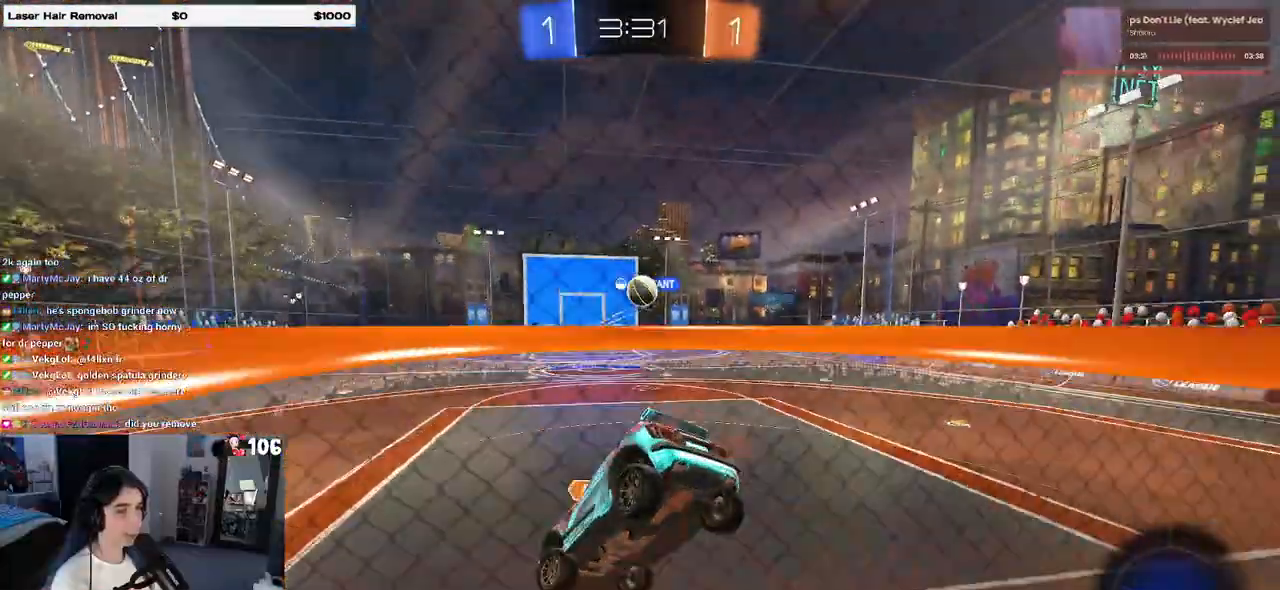
{"buttons": ["R1"], "left_stick": "center", "right_stick": "center", "events": [[350, "R1", "down"], [467, "left_stick", "center"]]}
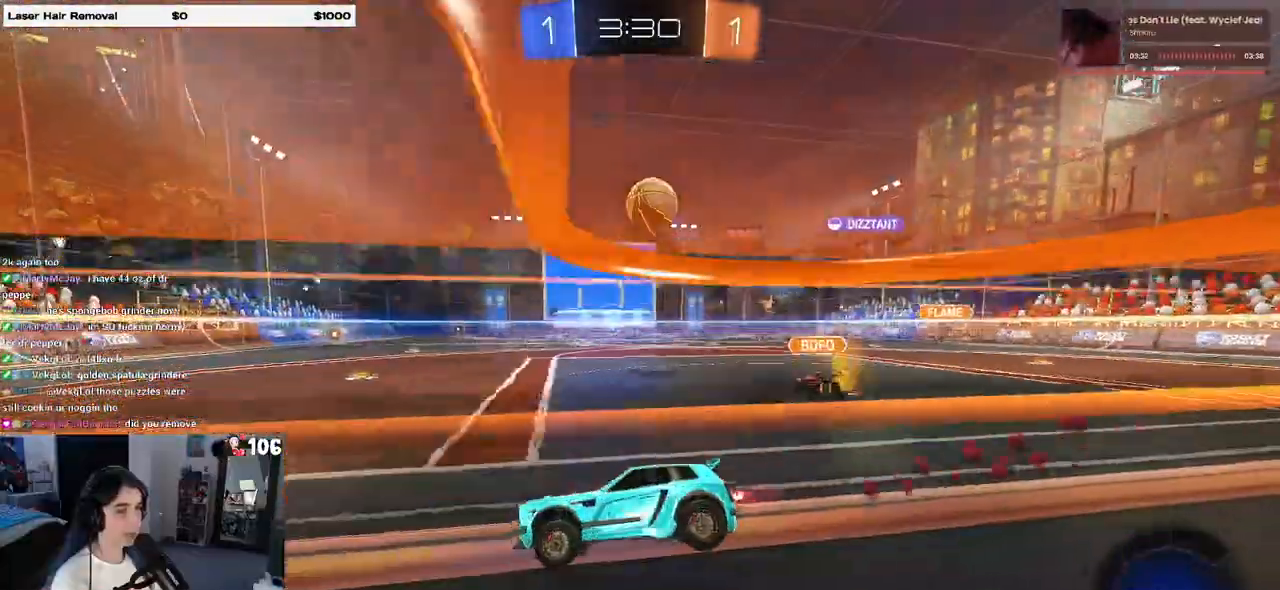
{"buttons": ["R1"], "left_stick": "center", "right_stick": "center", "events": [[150, "left_stick", "right"], [333, "left_stick", "center"]]}
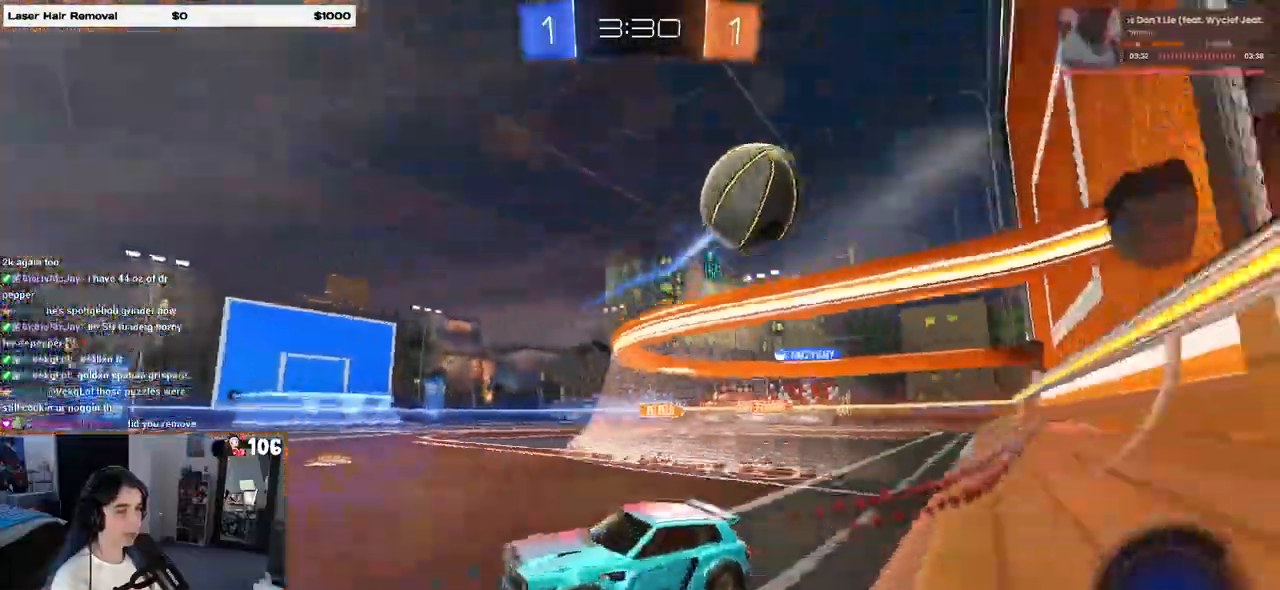
{"buttons": [], "left_stick": "right", "right_stick": "center", "events": [[17, "left_stick", "right"], [183, "R1", "up"], [183, "left_stick", "center"], [367, "left_stick", "left"], [417, "left_stick", "center"], [483, "left_stick", "right"]]}
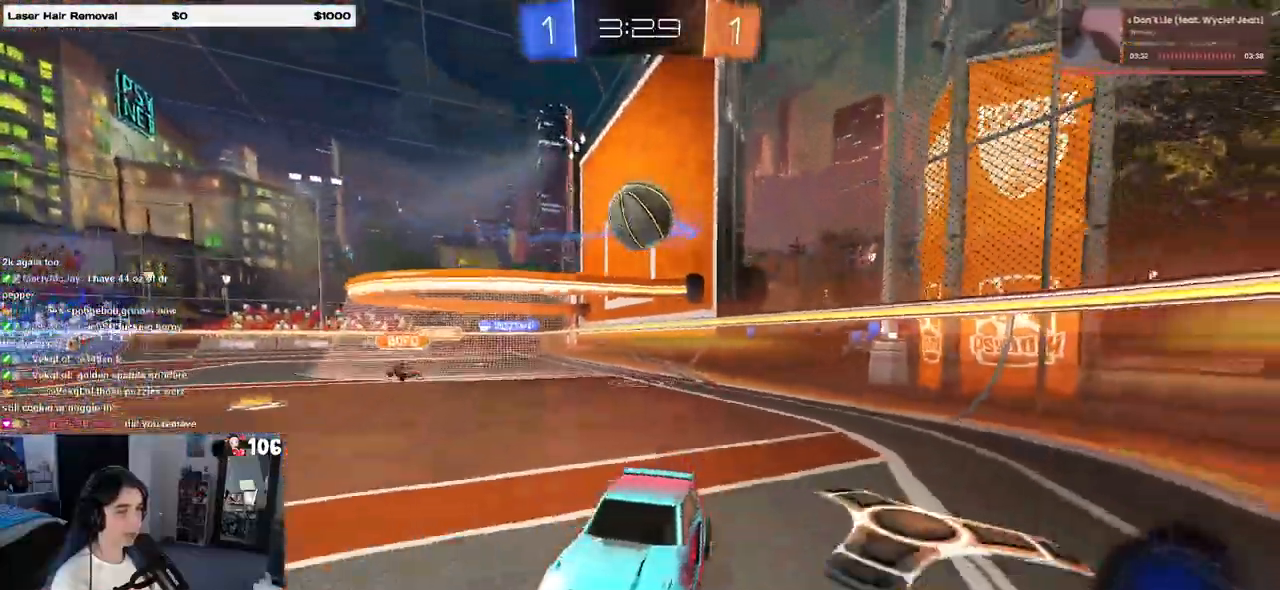
{"buttons": [], "left_stick": "left", "right_stick": "center", "events": [[450, "left_stick", "center"], [500, "left_stick", "left"]]}
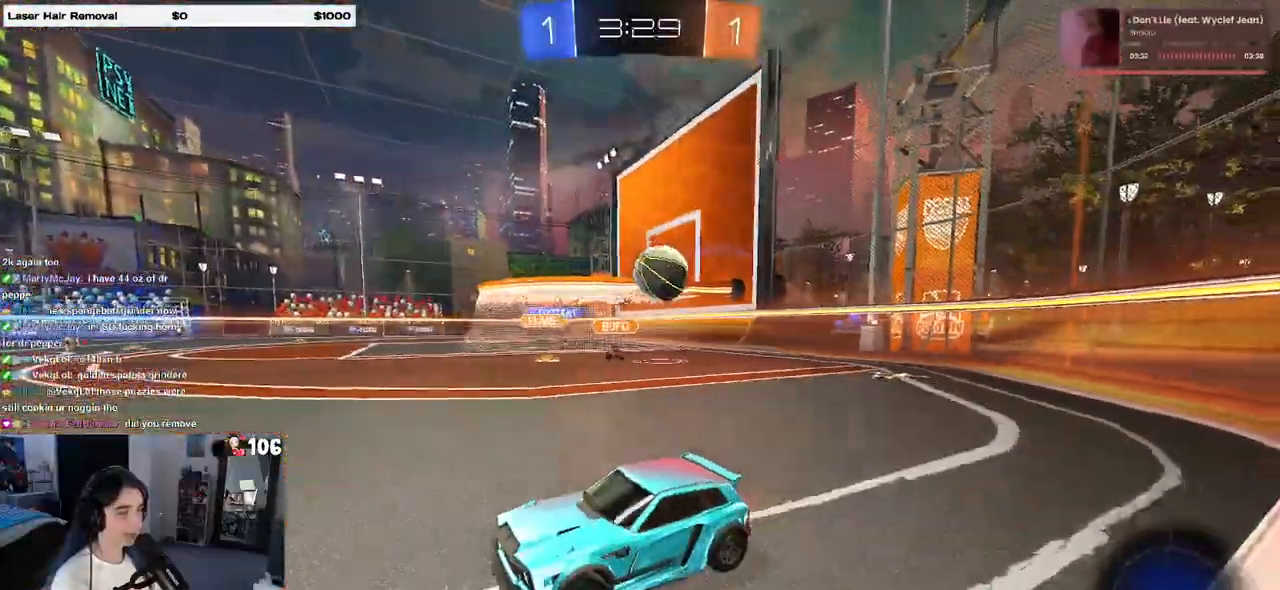
{"buttons": ["R1"], "left_stick": "center", "right_stick": "center", "events": [[67, "R1", "down"], [100, "left_stick", "center"]]}
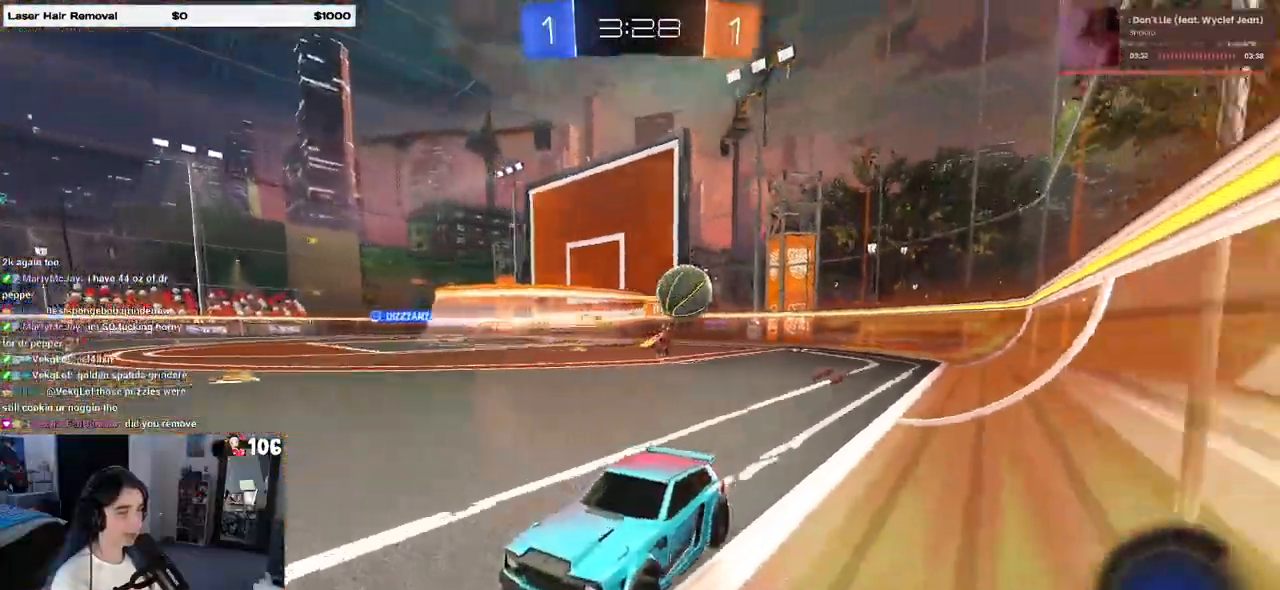
{"buttons": ["R1"], "left_stick": "center", "right_stick": "center", "events": [[67, "left_stick", "right"], [250, "left_stick", "center"]]}
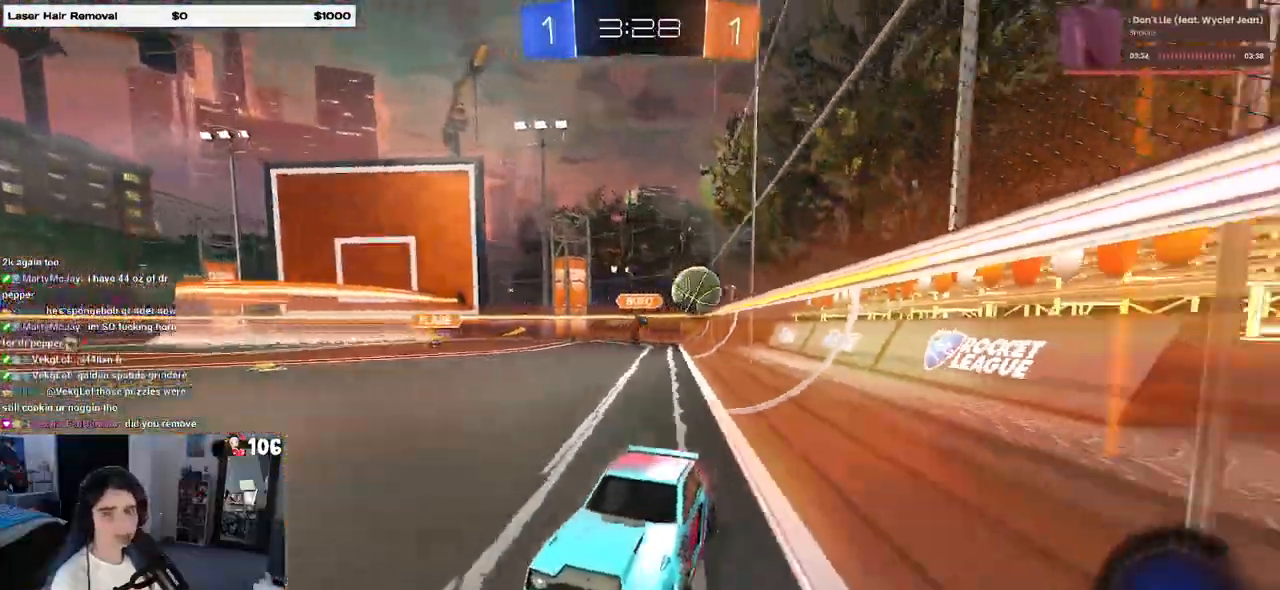
{"buttons": ["R1"], "left_stick": "center", "right_stick": "center", "events": [[150, "left_stick", "left"], [333, "left_stick", "center"]]}
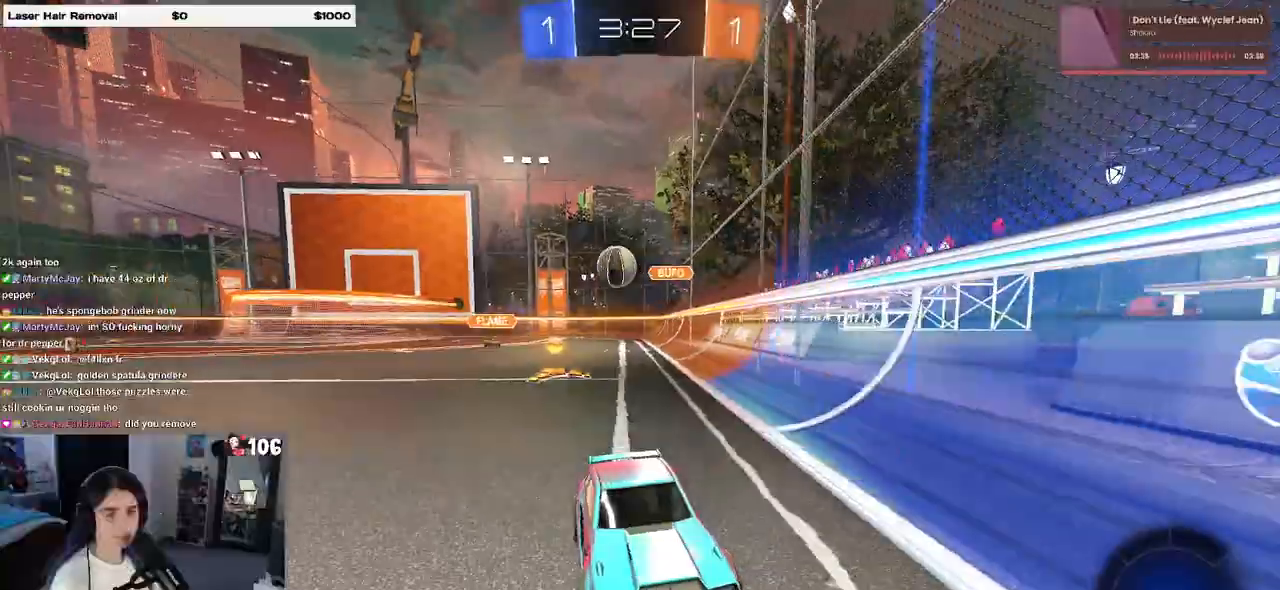
{"buttons": [], "left_stick": "center", "right_stick": "center", "events": [[50, "R1", "up"], [100, "left_stick", "right"], [417, "left_stick", "center"]]}
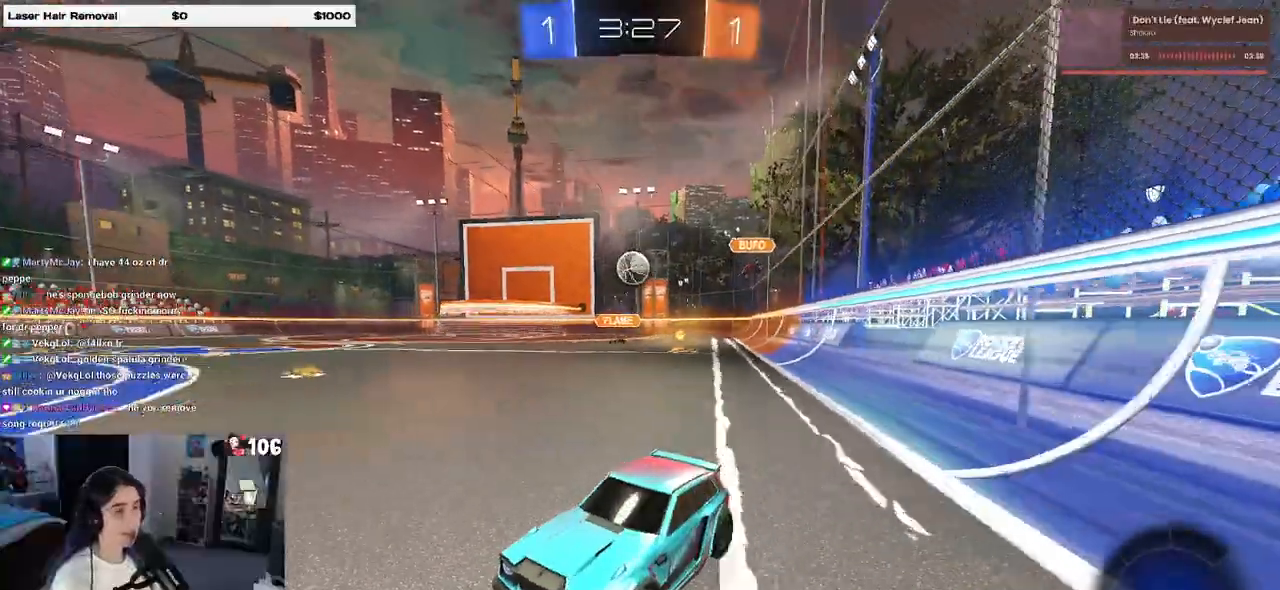
{"buttons": [], "left_stick": "center", "right_stick": "center", "events": []}
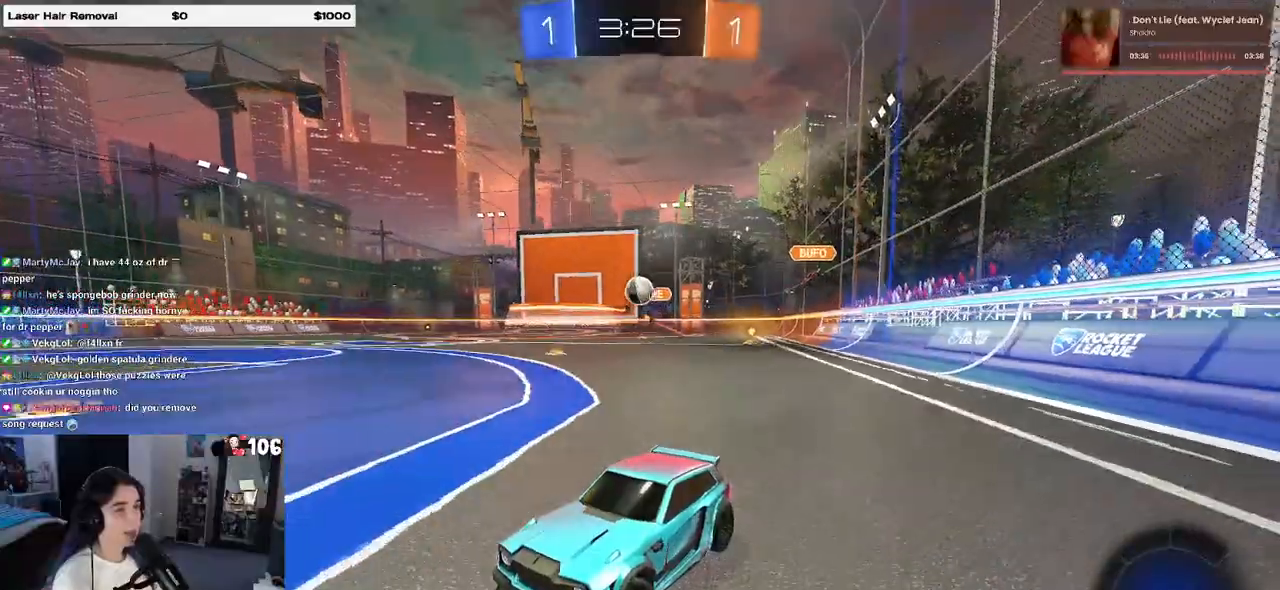
{"buttons": [], "left_stick": "right", "right_stick": "center", "events": [[150, "left_stick", "right"]]}
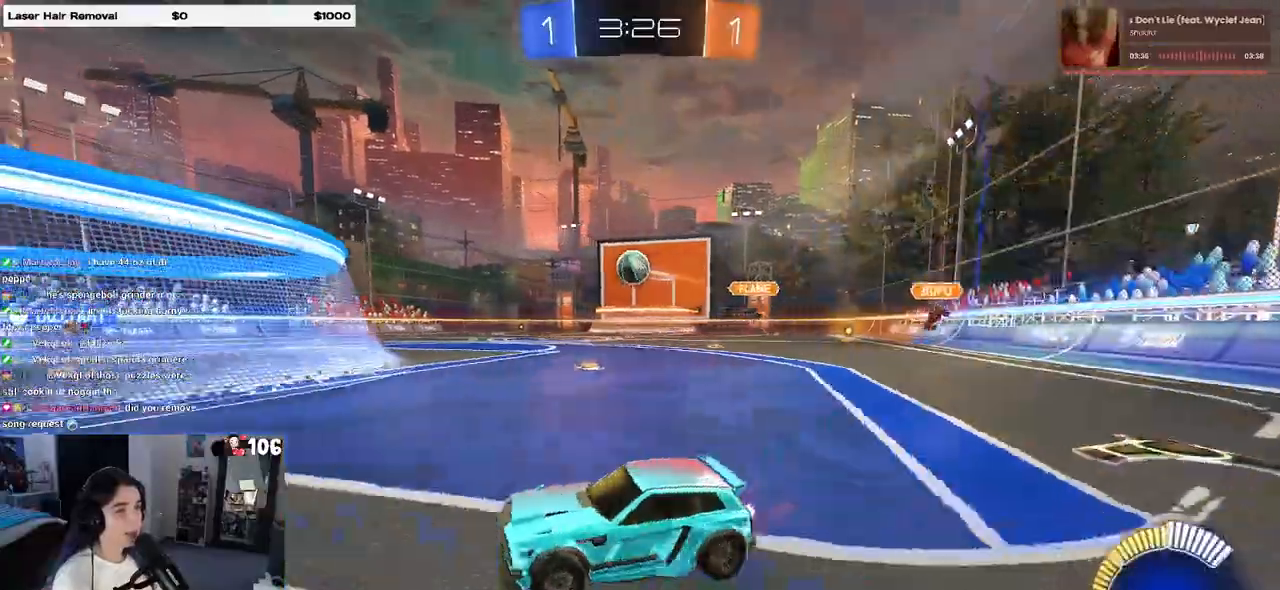
{"buttons": [], "left_stick": "right", "right_stick": "center", "events": [[267, "SQUARE", "down"], [400, "SQUARE", "up"]]}
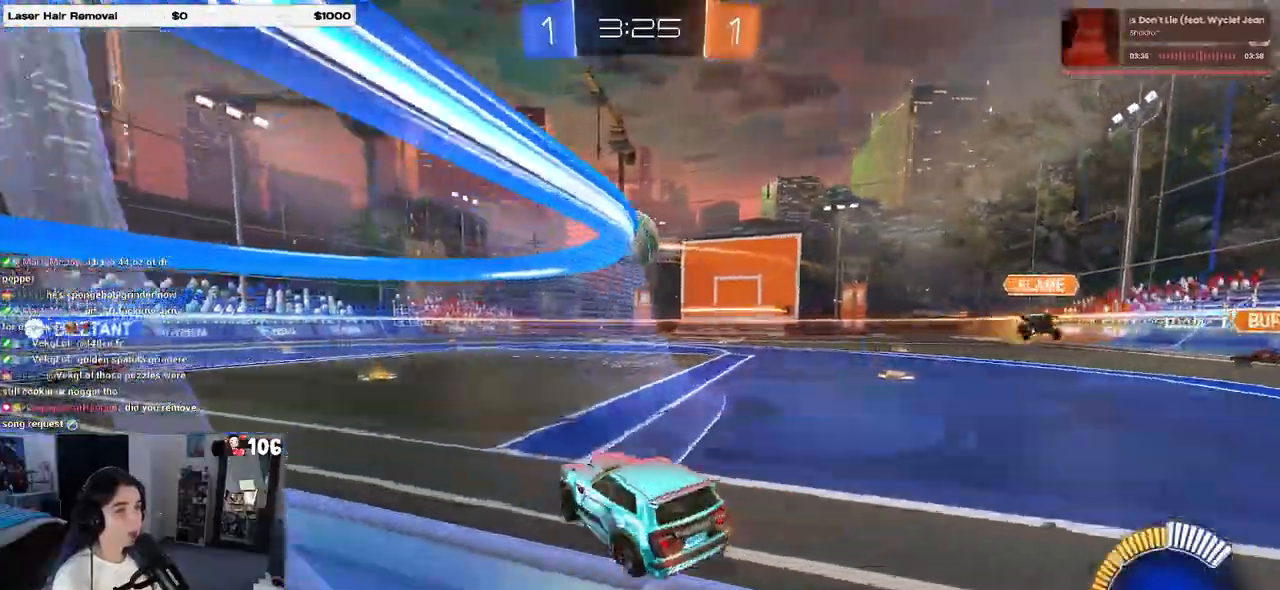
{"buttons": [], "left_stick": "right", "right_stick": "center", "events": [[100, "R1", "down"], [233, "left_stick", "center"], [300, "left_stick", "right"], [367, "R1", "up"]]}
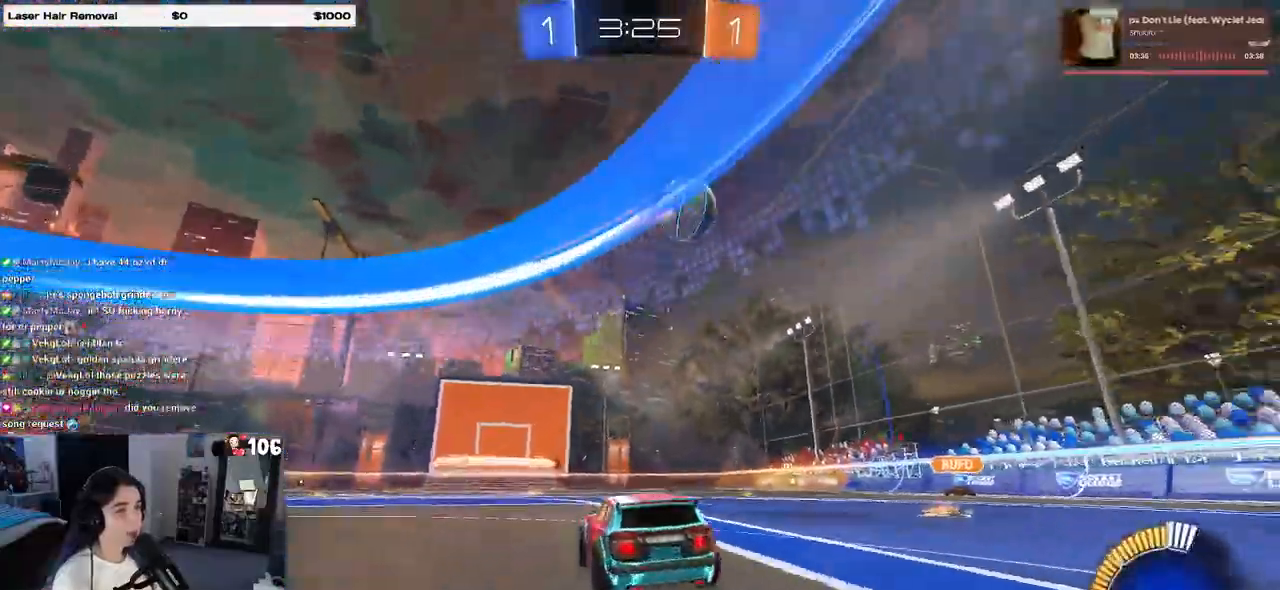
{"buttons": [], "left_stick": "right", "right_stick": "center", "events": [[183, "L2", "down"], [267, "L2", "up"]]}
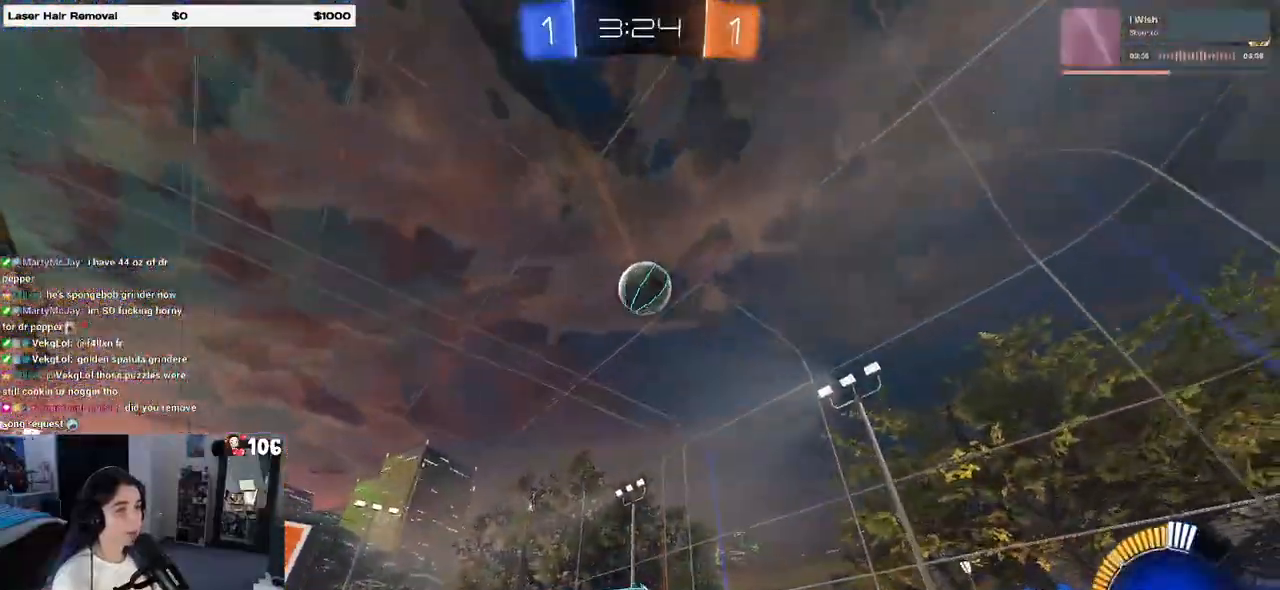
{"buttons": [], "left_stick": "right", "right_stick": "center", "events": []}
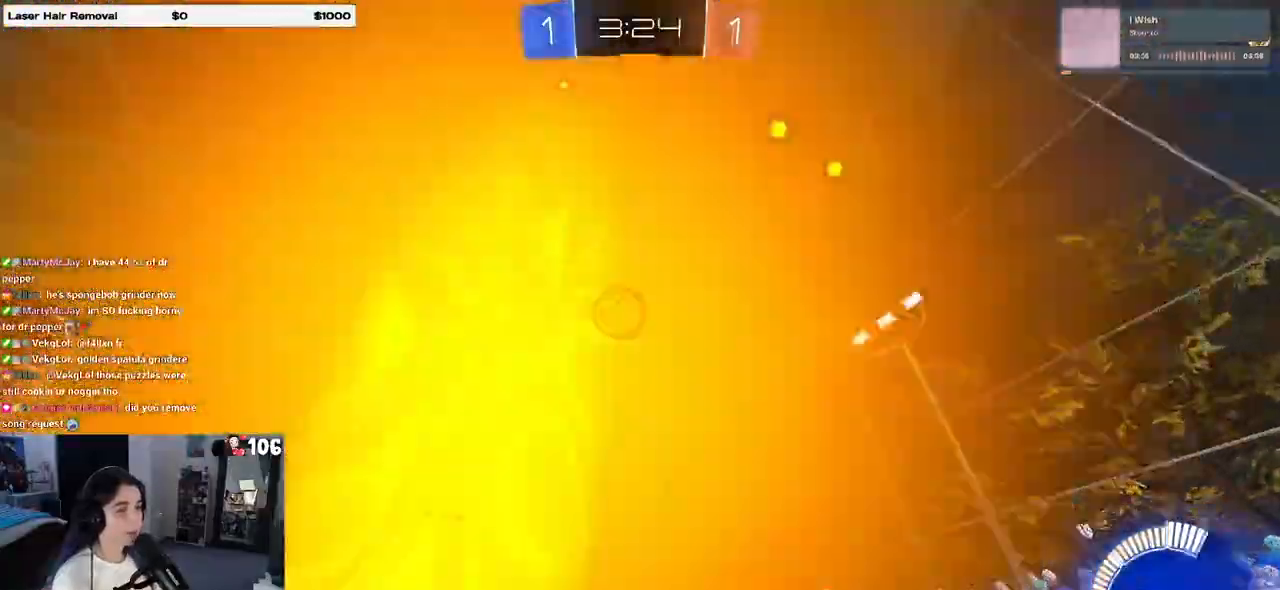
{"buttons": [], "left_stick": "center", "right_stick": "center", "events": [[50, "left_stick", "center"], [133, "left_stick", "left"], [483, "left_stick", "center"]]}